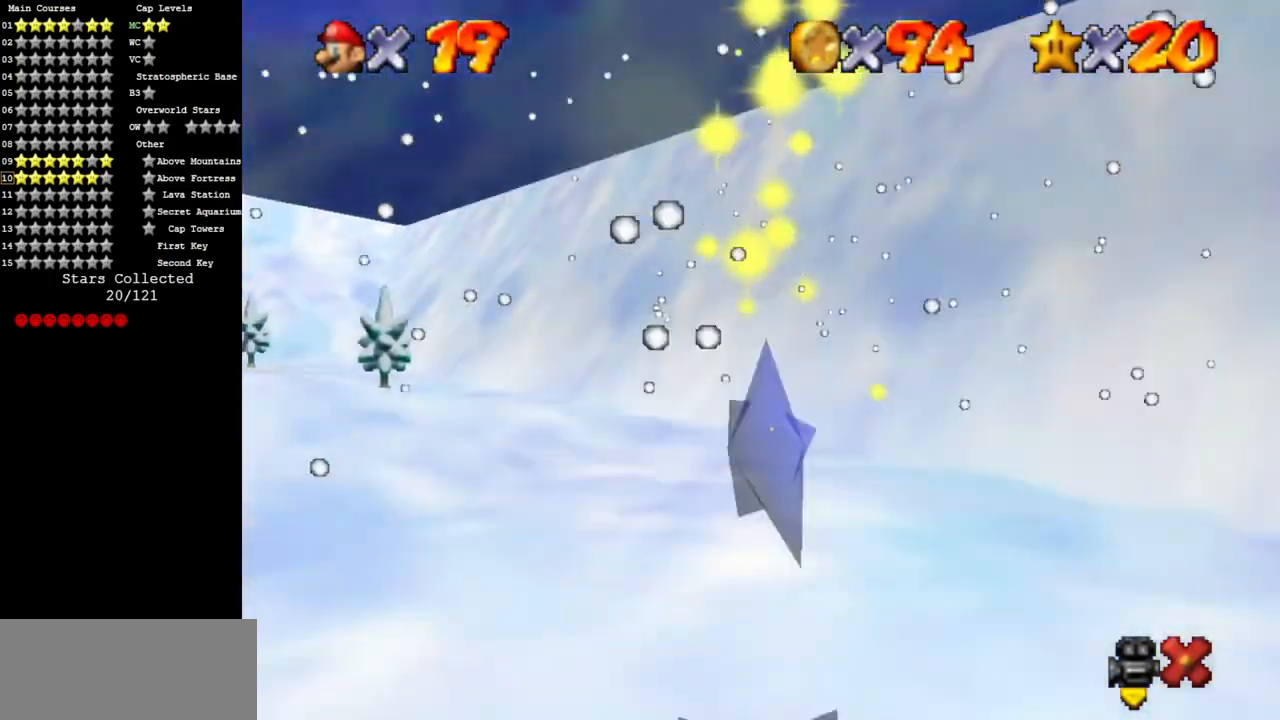
Gameplay with a controller (Nintendo layout); each line is a JSON object with the inputs held at the frame after it. "events" lists button and stick changes between this image and that frame as [ms after this image, input, new state], when the widget could be followed in between. Not read: L3 R3.
{"buttons": [], "left_stick": "right", "events": []}
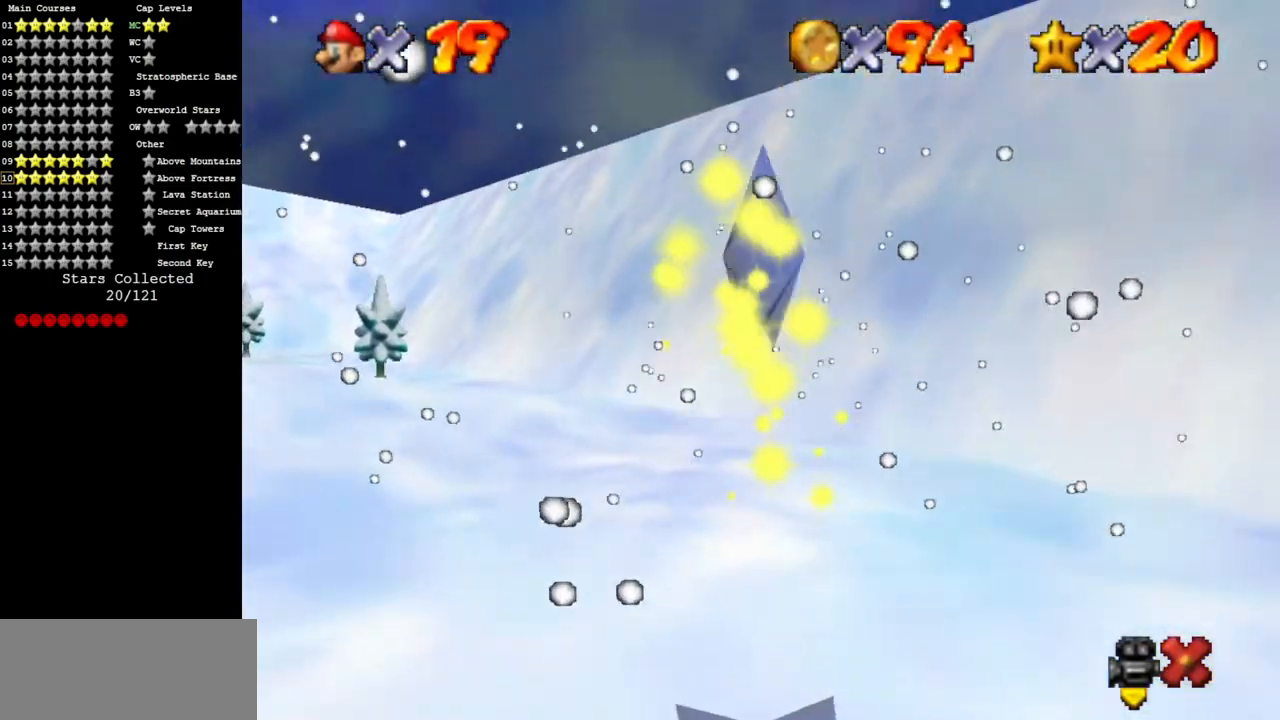
{"buttons": [], "left_stick": "down-right", "events": [[17, "left_stick", "down-right"]]}
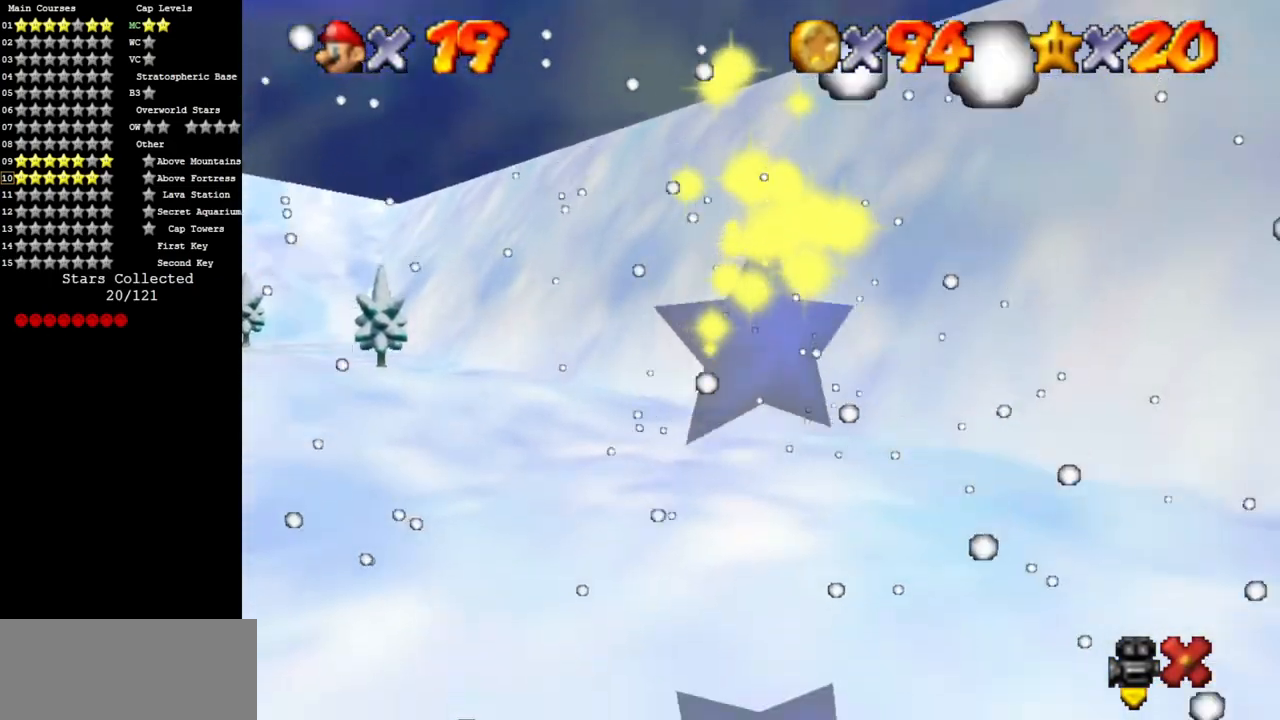
{"buttons": [], "left_stick": "down-right", "events": []}
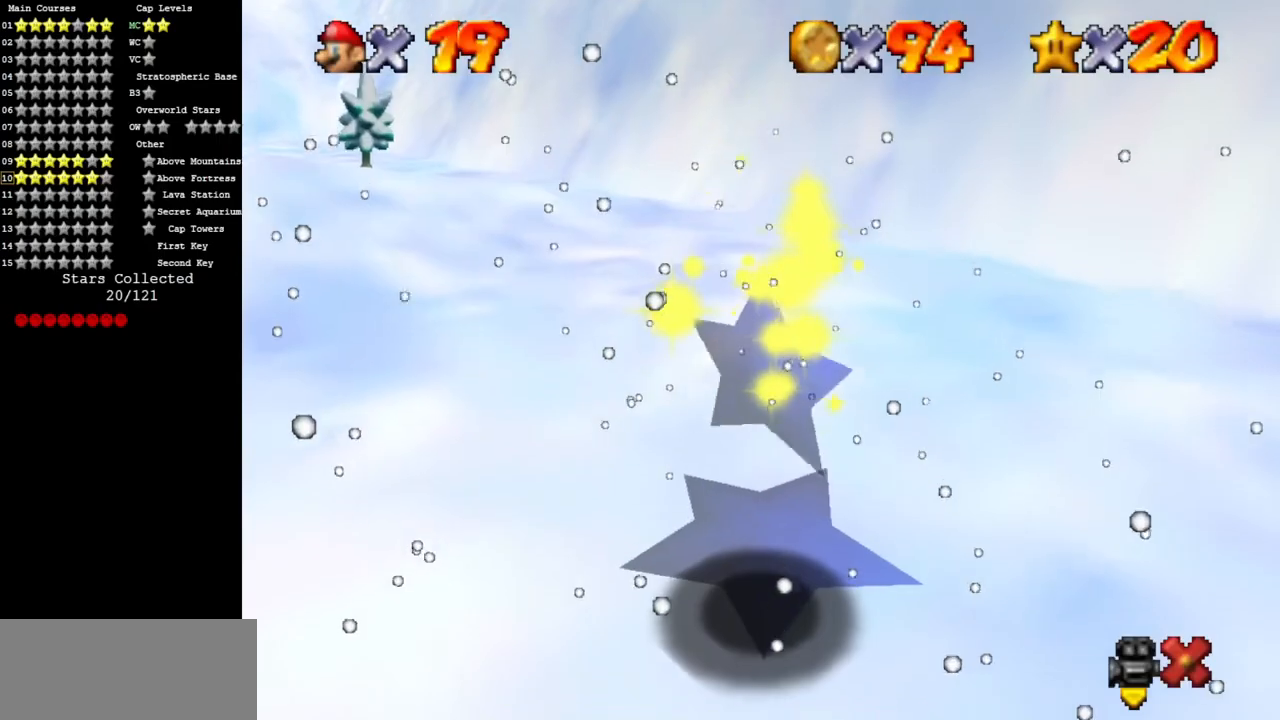
{"buttons": [], "left_stick": "down-right", "events": []}
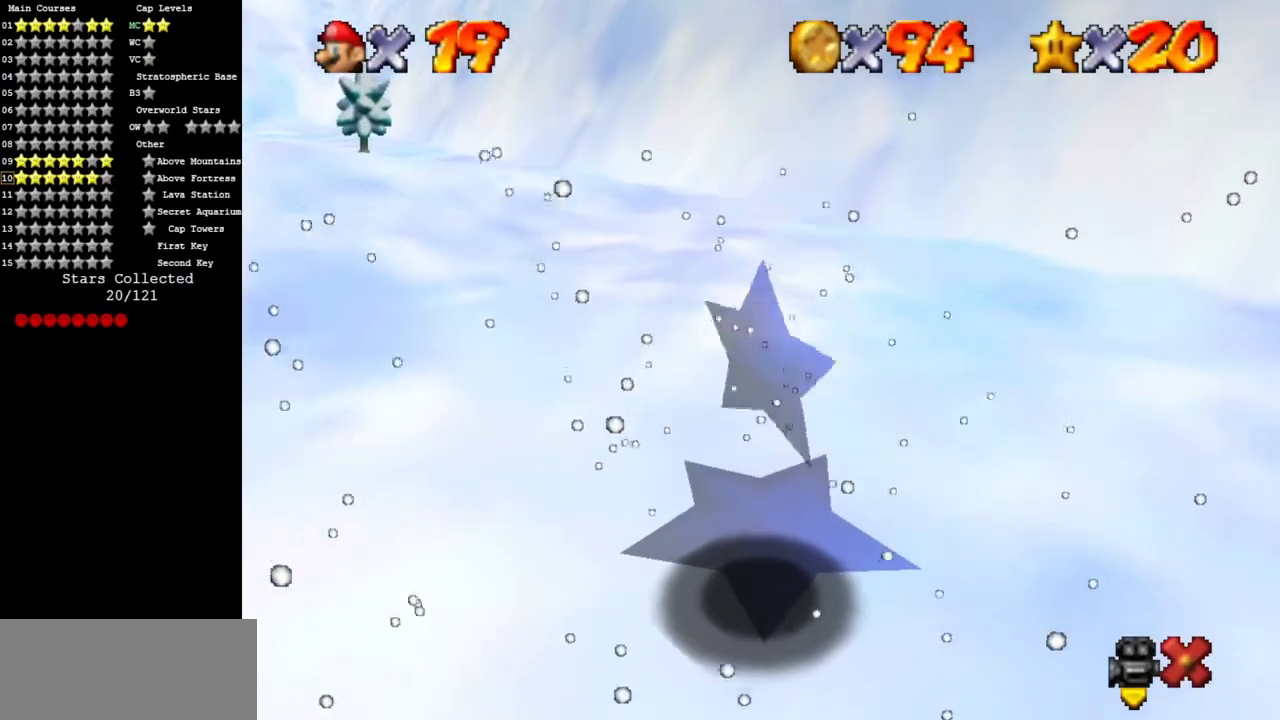
{"buttons": [], "left_stick": "right", "events": [[250, "left_stick", "right"]]}
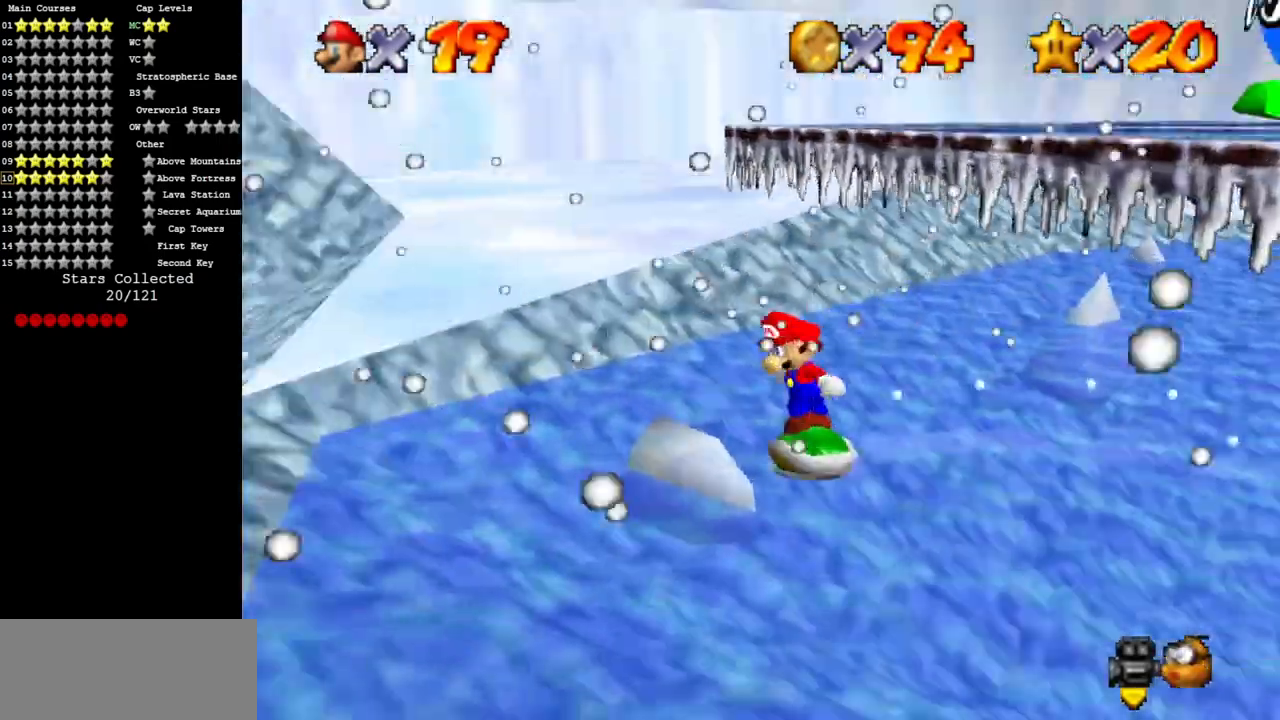
{"buttons": [], "left_stick": "up", "events": [[200, "left_stick", "up"], [267, "C_RIGHT", "down"], [284, "C_DOWN", "down"], [467, "C_DOWN", "up"], [467, "C_RIGHT", "up"]]}
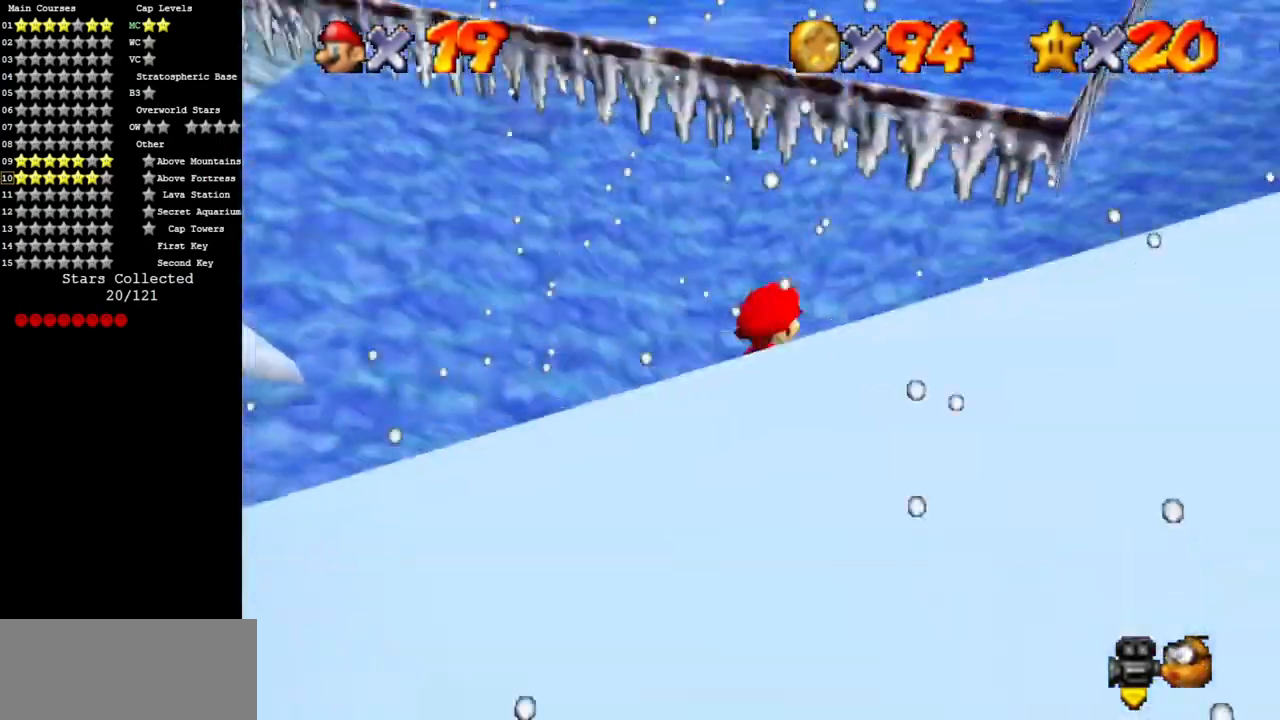
{"buttons": ["C_DOWN", "C_RIGHT"], "left_stick": "up-left", "events": [[216, "left_stick", "up-left"], [417, "C_DOWN", "down"], [433, "C_RIGHT", "down"]]}
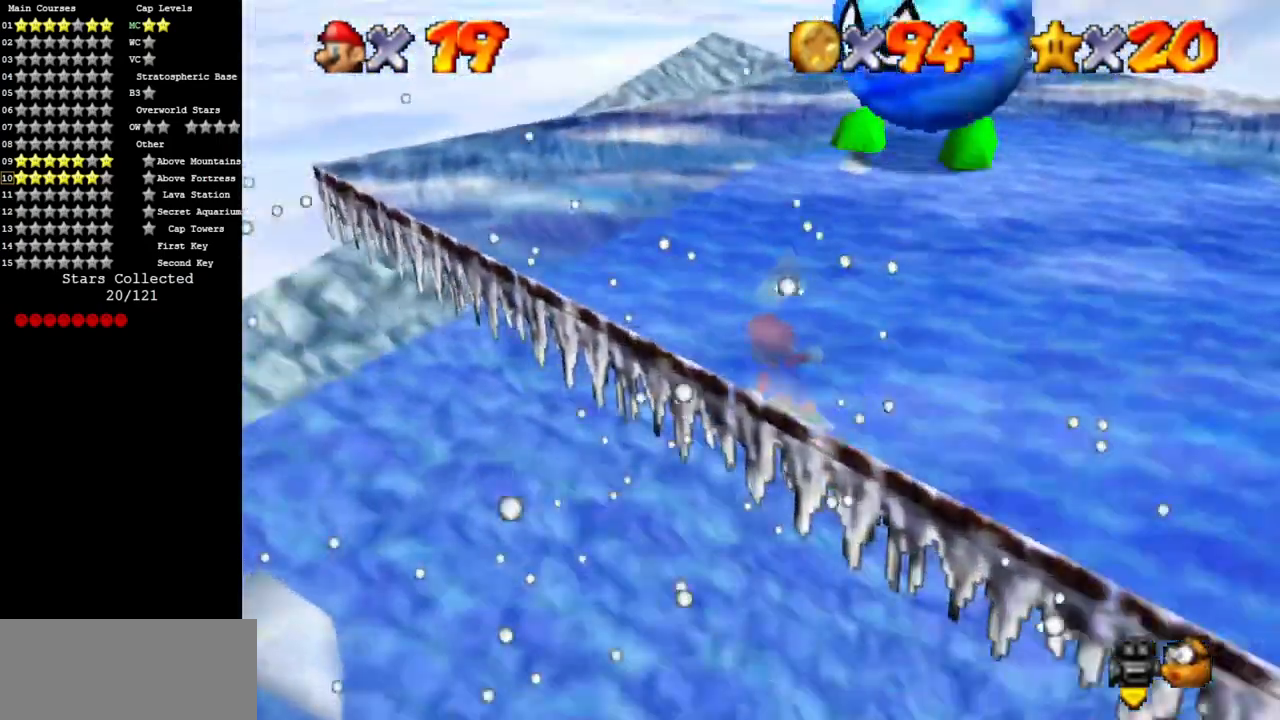
{"buttons": [], "left_stick": "up", "events": [[50, "C_DOWN", "up"], [84, "C_RIGHT", "up"], [284, "left_stick", "up"], [350, "C_DOWN", "down"], [350, "C_RIGHT", "down"], [484, "C_DOWN", "up"], [501, "C_RIGHT", "up"]]}
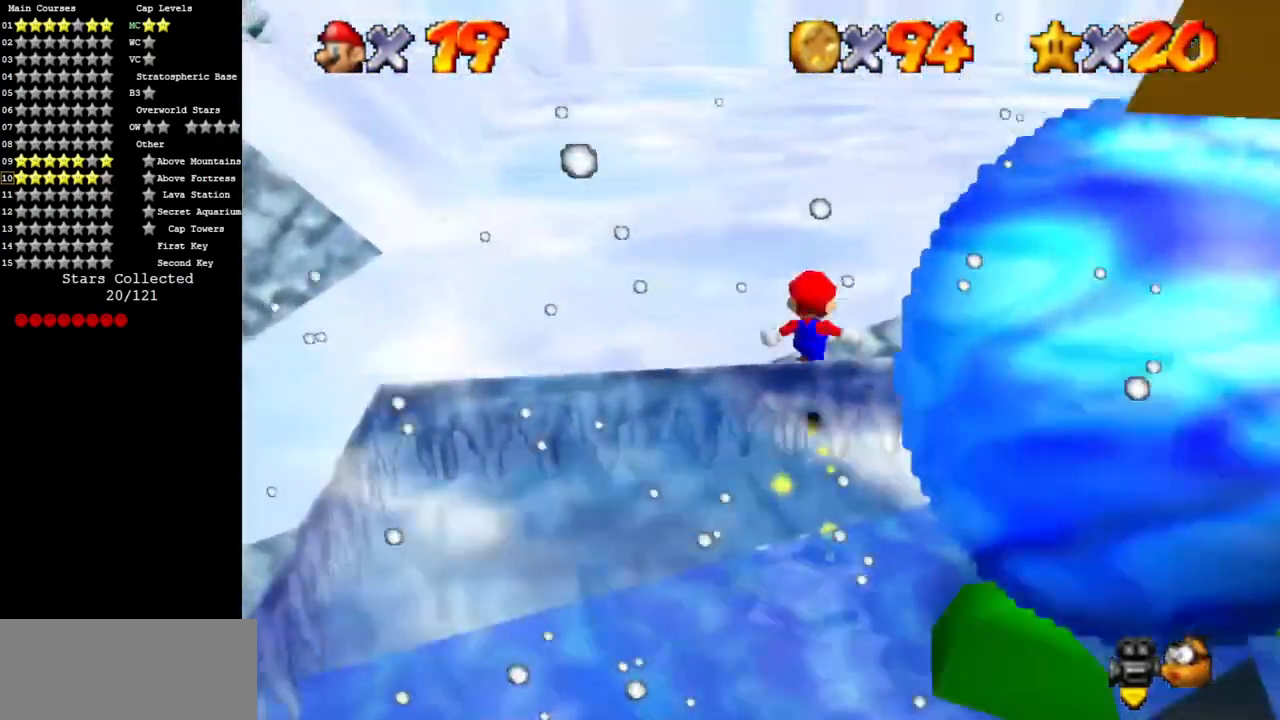
{"buttons": ["A"], "left_stick": "up", "events": [[116, "C_DOWN", "down"], [116, "C_RIGHT", "down"], [267, "C_DOWN", "up"], [267, "left_stick", "up-left"], [300, "C_RIGHT", "up"], [367, "left_stick", "up"], [500, "A", "down"]]}
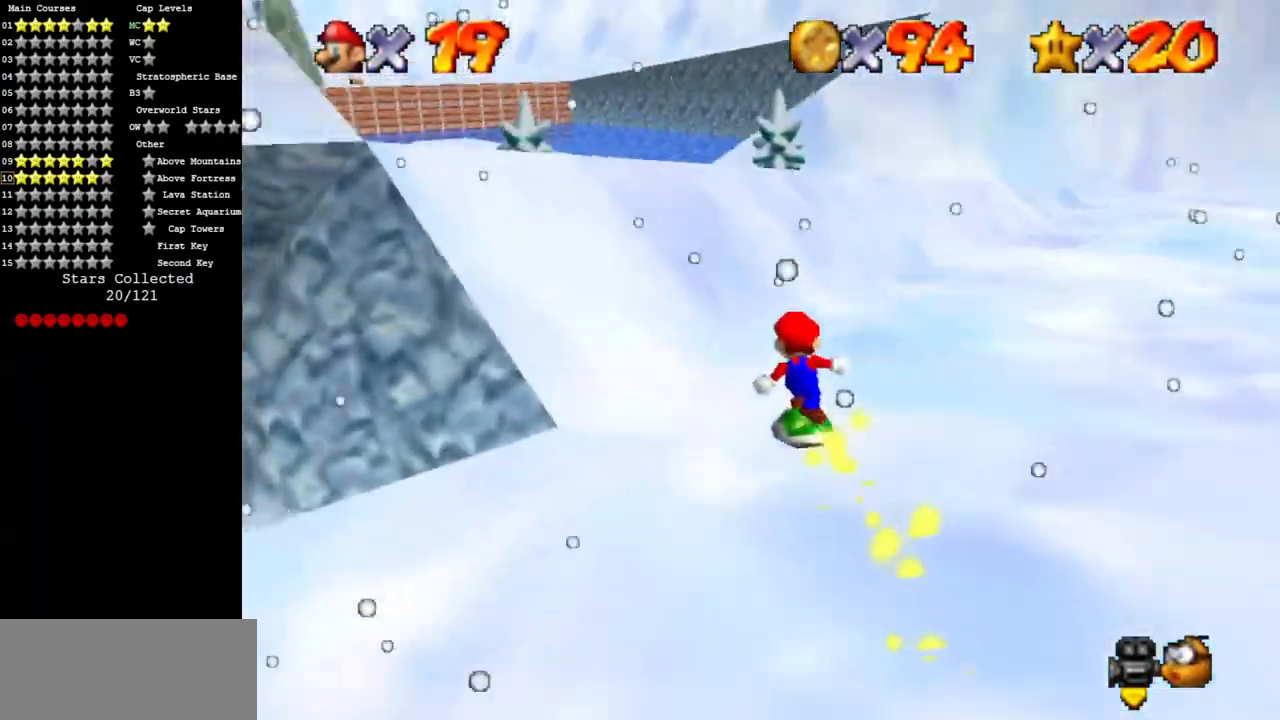
{"buttons": [], "left_stick": "up", "events": [[234, "A", "up"]]}
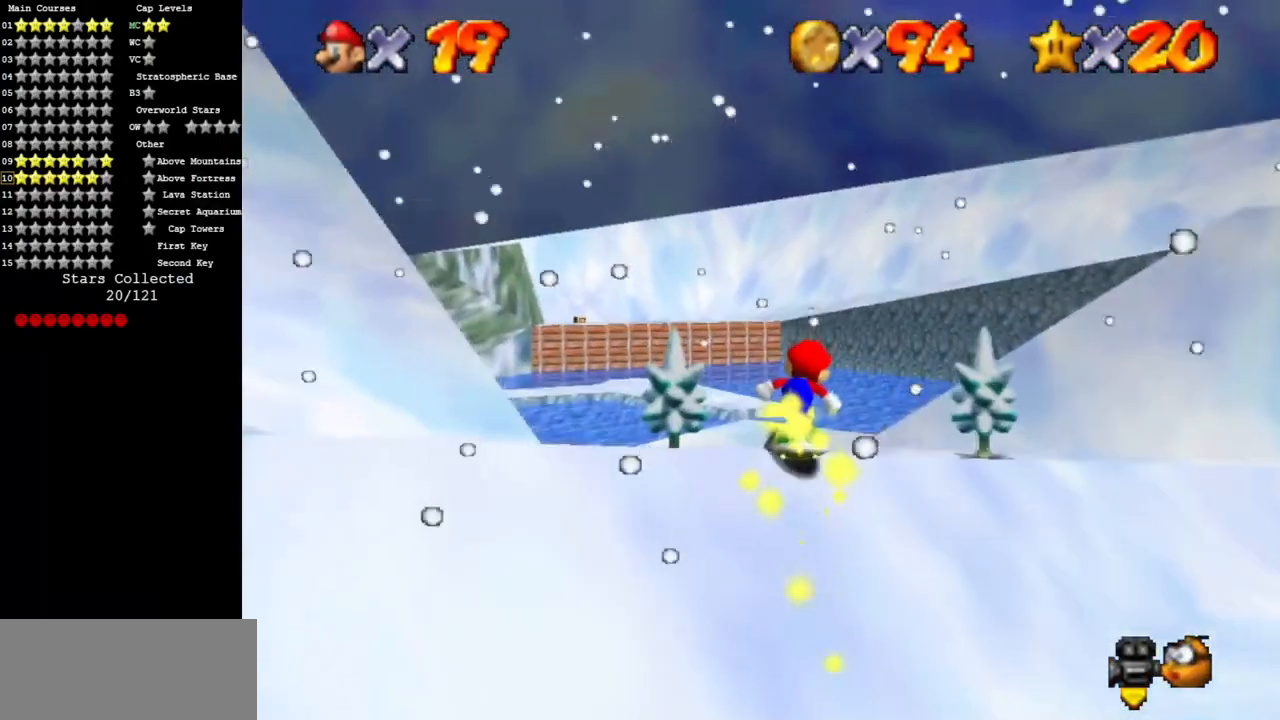
{"buttons": [], "left_stick": "up", "events": []}
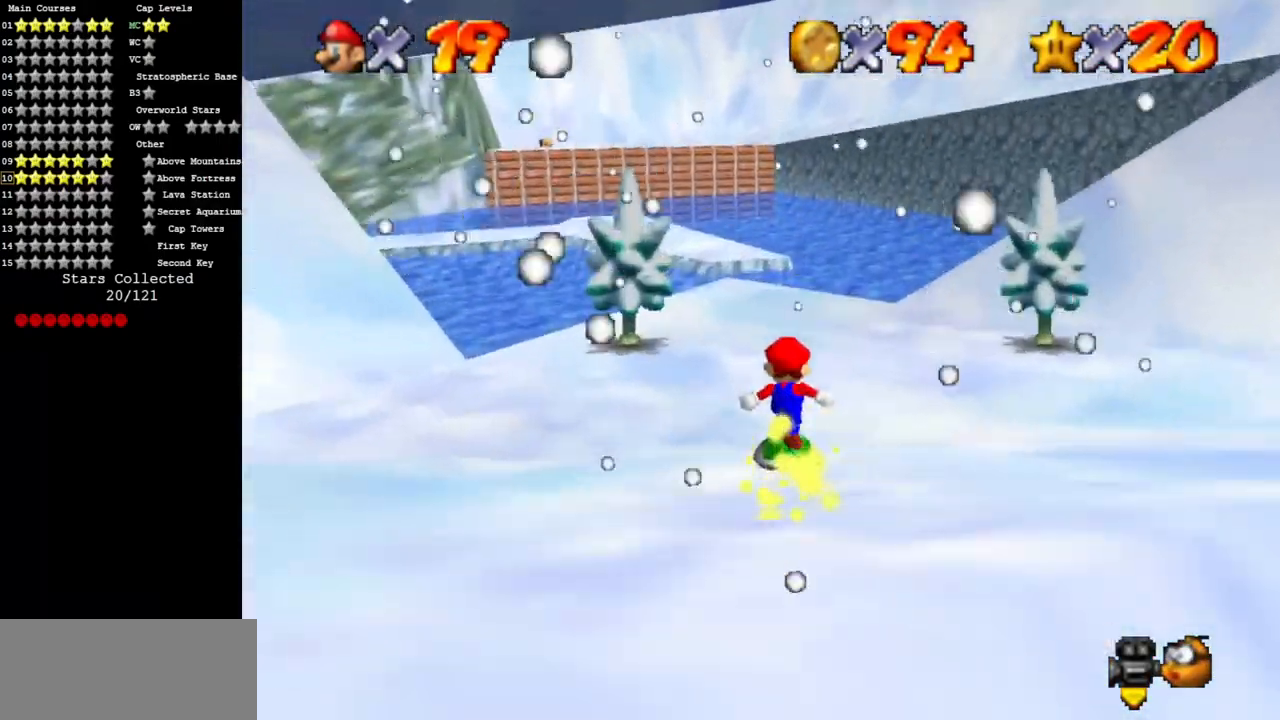
{"buttons": [], "left_stick": "up", "events": [[84, "Z", "down"], [117, "B", "down"], [200, "B", "up"], [234, "Z", "up"]]}
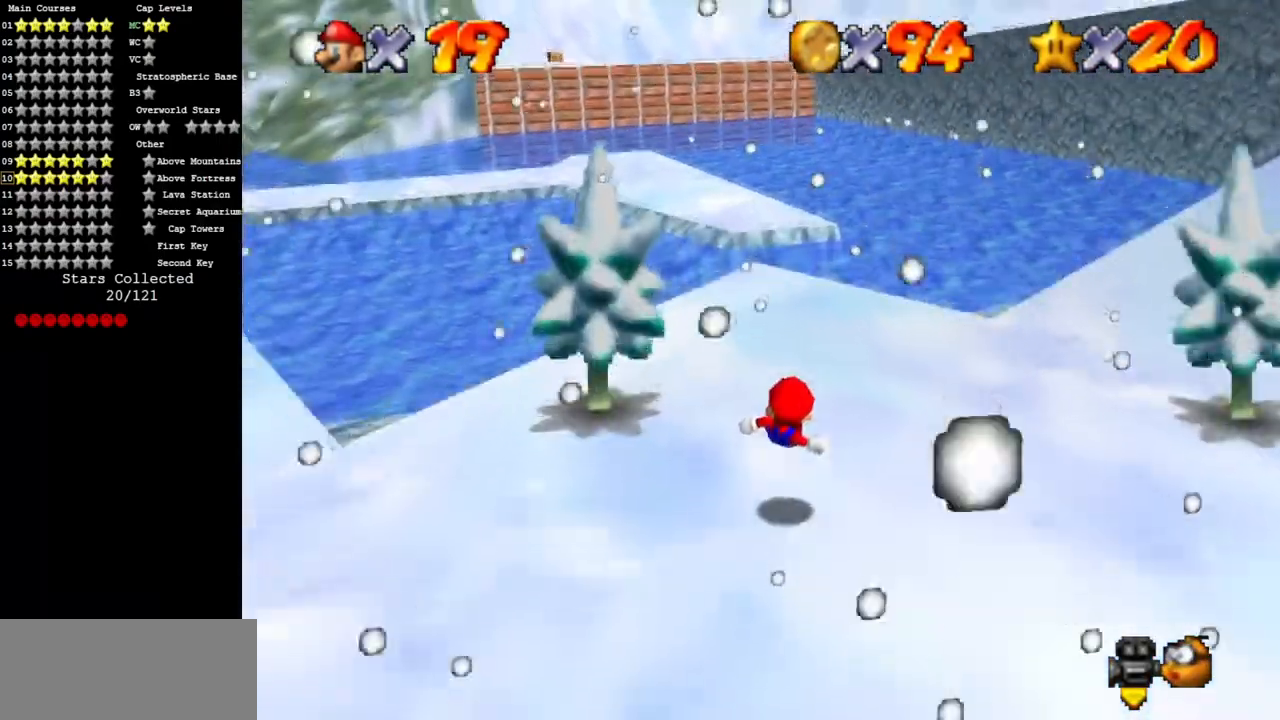
{"buttons": [], "left_stick": "up", "events": []}
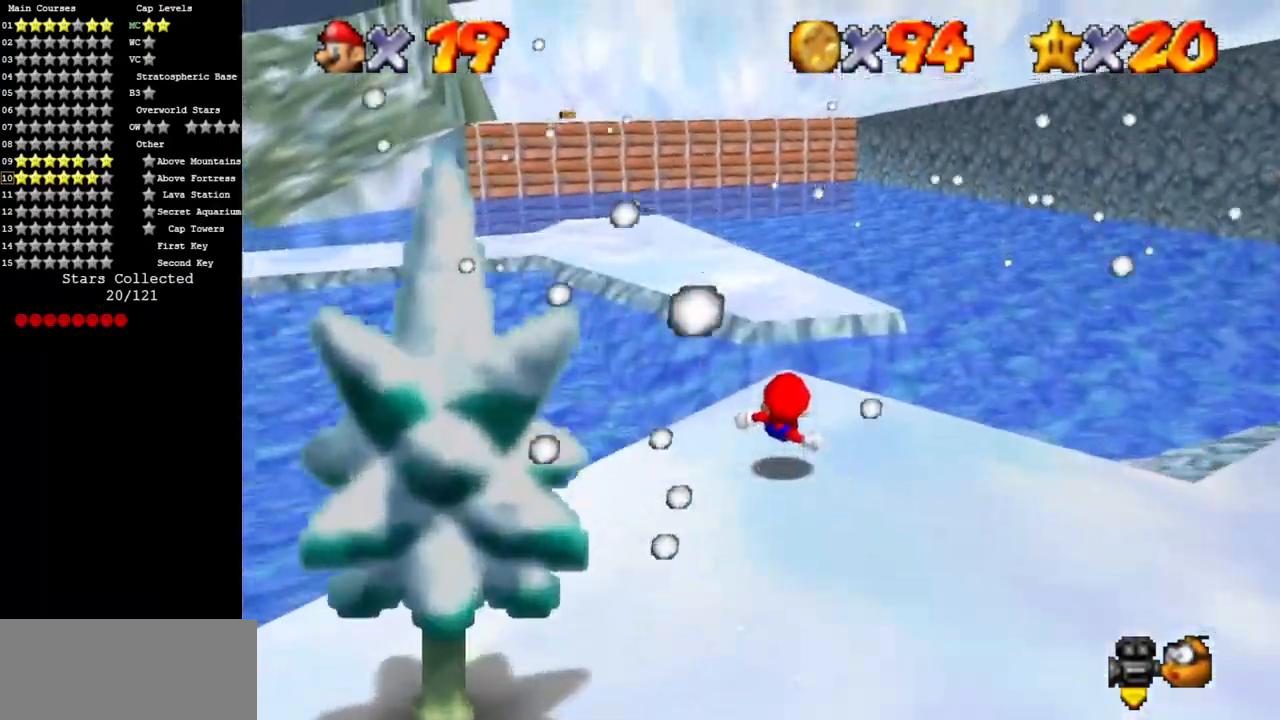
{"buttons": [], "left_stick": "up", "events": [[267, "A", "down"], [367, "A", "up"]]}
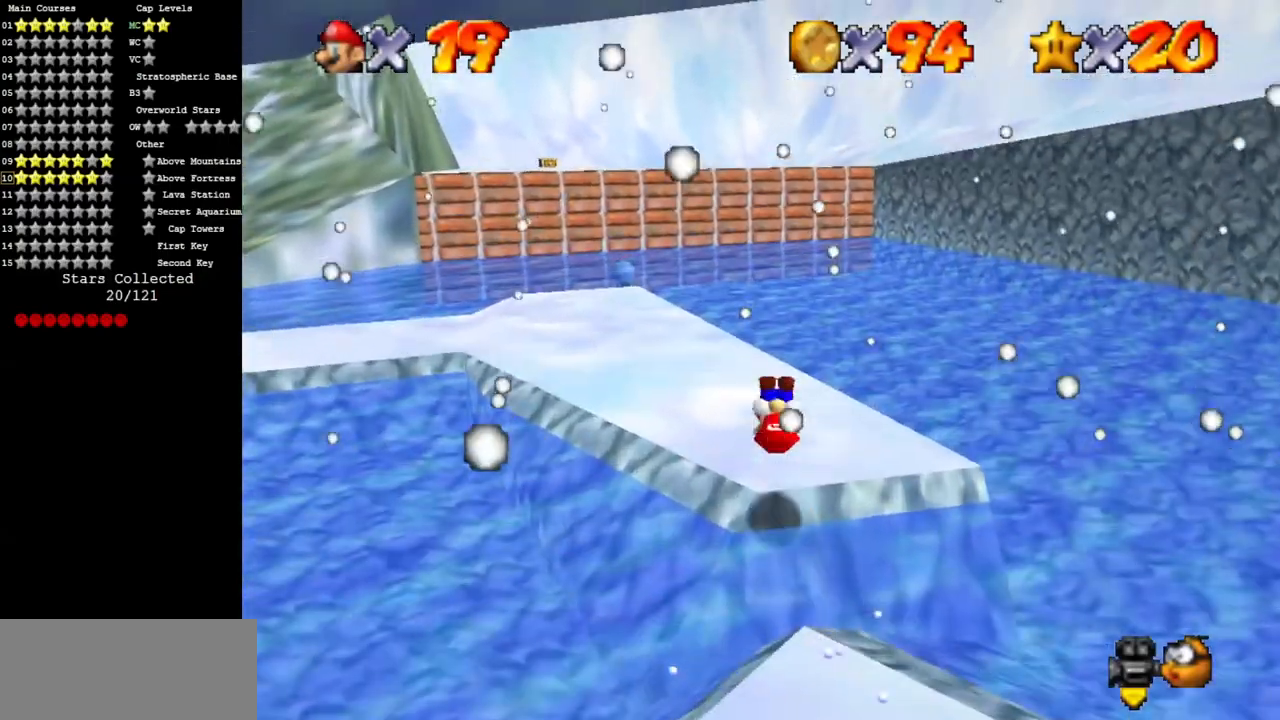
{"buttons": [], "left_stick": "up-left", "events": [[100, "C_DOWN", "down"], [100, "C_RIGHT", "down"], [100, "left_stick", "up-left"], [233, "C_DOWN", "up"], [233, "C_RIGHT", "up"], [350, "C_DOWN", "down"], [350, "C_RIGHT", "down"], [450, "C_DOWN", "up"], [450, "C_RIGHT", "up"]]}
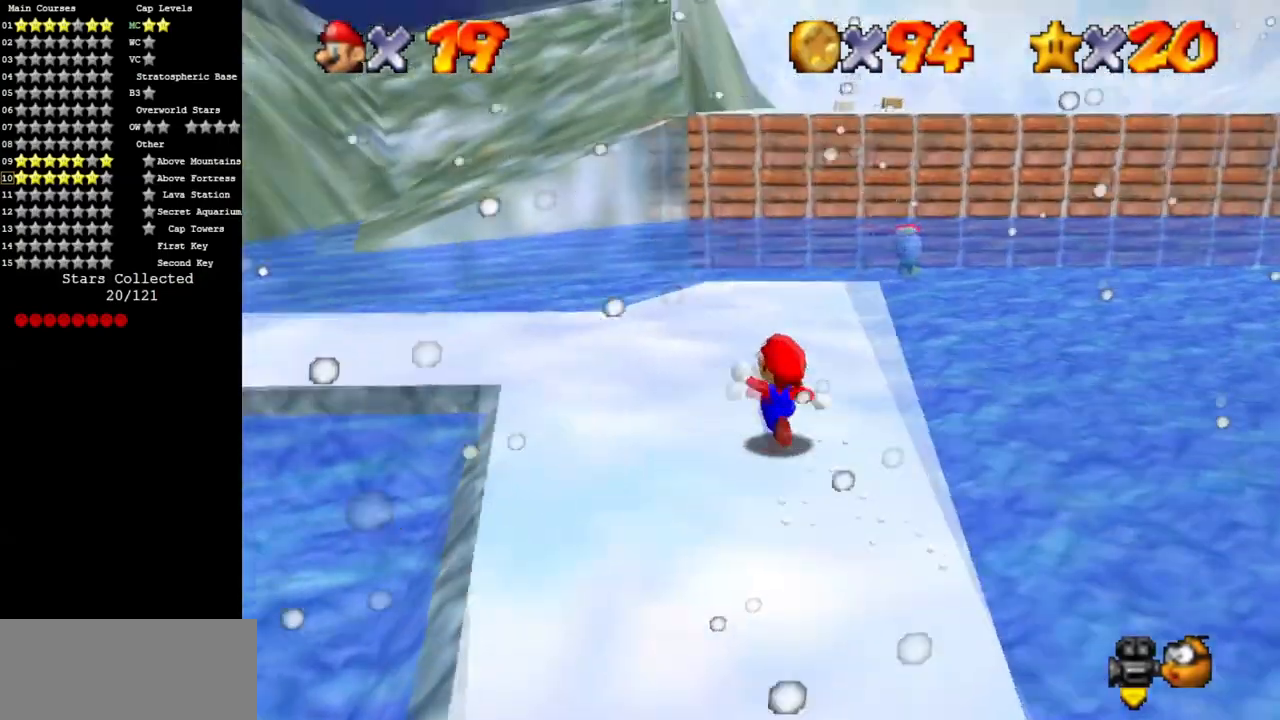
{"buttons": [], "left_stick": "up-right", "events": [[17, "left_stick", "up"], [150, "left_stick", "up-right"]]}
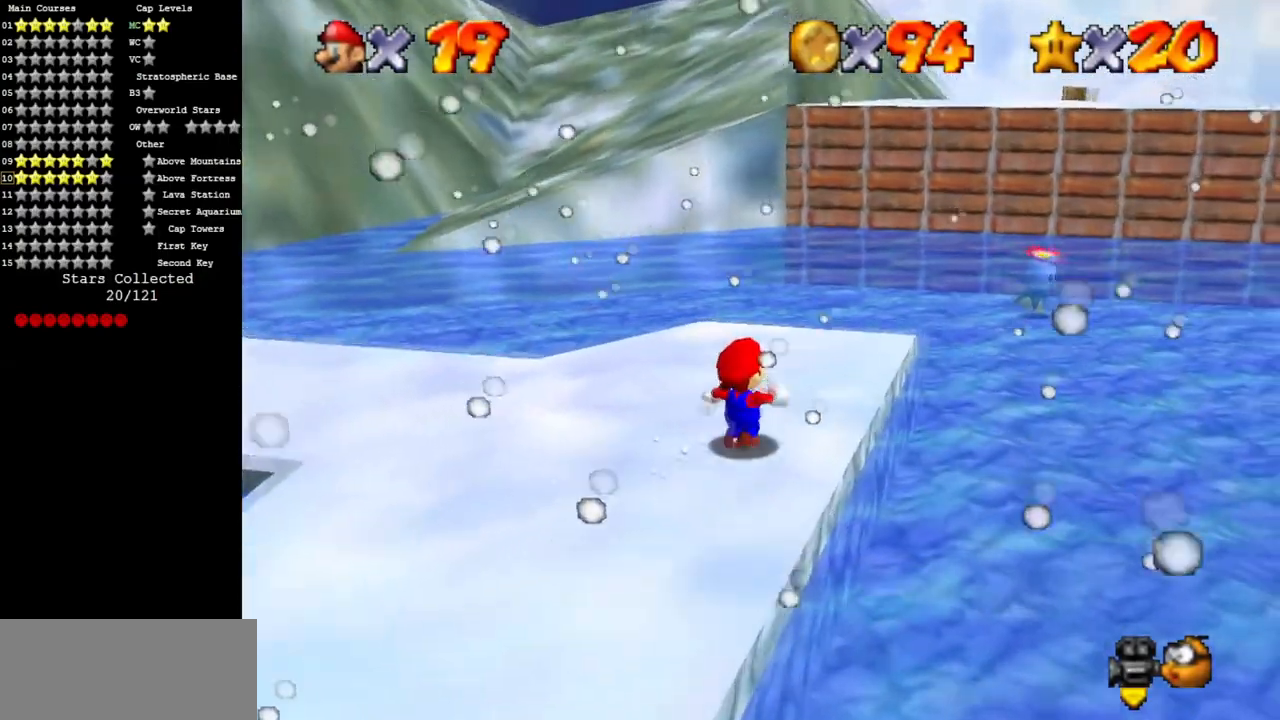
{"buttons": [], "left_stick": "up", "events": [[383, "left_stick", "up"]]}
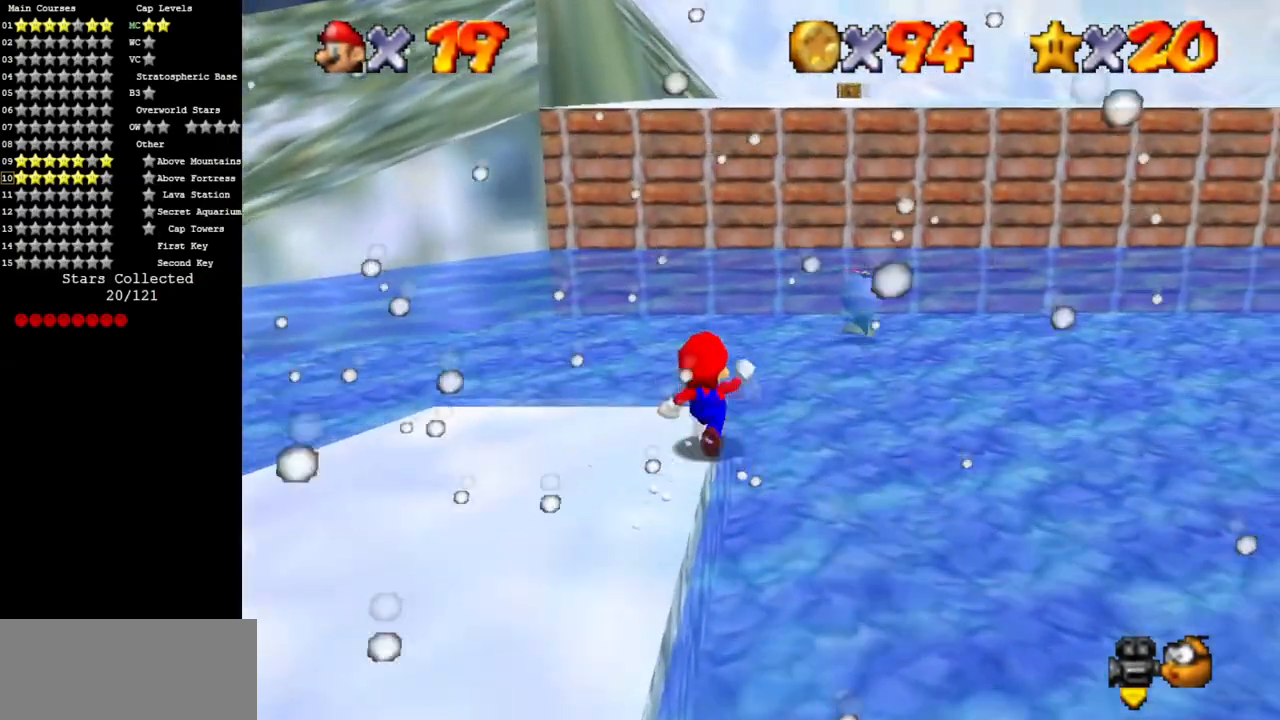
{"buttons": ["A"], "left_stick": "up", "events": [[67, "A", "down"], [417, "A", "up"], [451, "A", "down"]]}
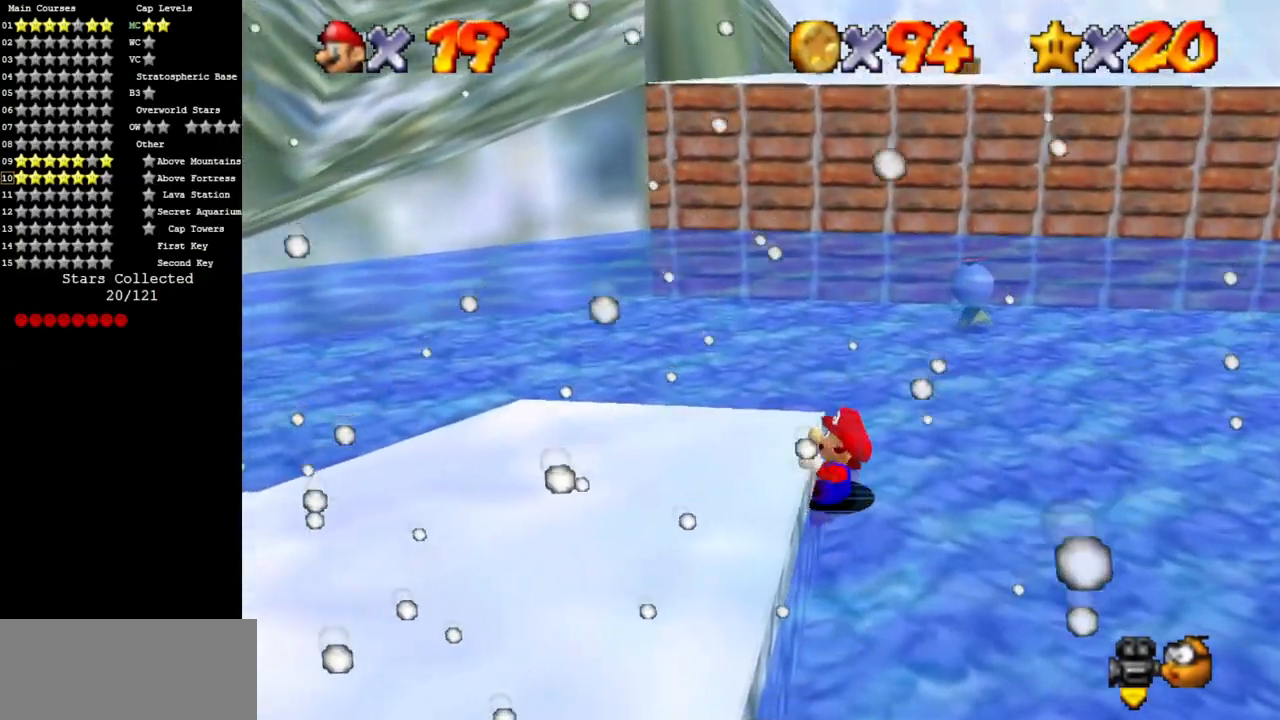
{"buttons": [], "left_stick": "up-left", "events": [[16, "left_stick", "center"], [116, "A", "up"], [133, "left_stick", "left"], [367, "C_LEFT", "down"], [400, "C_LEFT", "up"], [400, "left_stick", "up-left"]]}
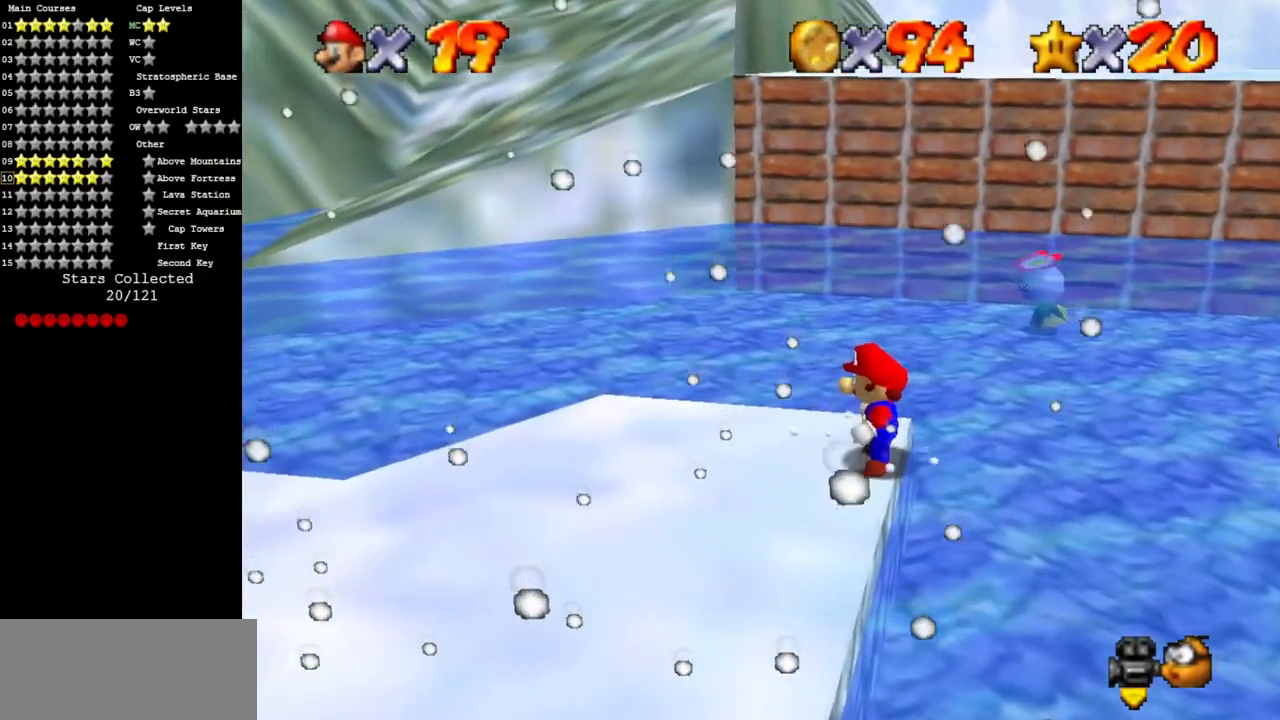
{"buttons": ["A", "Z"], "left_stick": "up", "events": [[84, "left_stick", "up"], [367, "Z", "down"], [401, "A", "down"]]}
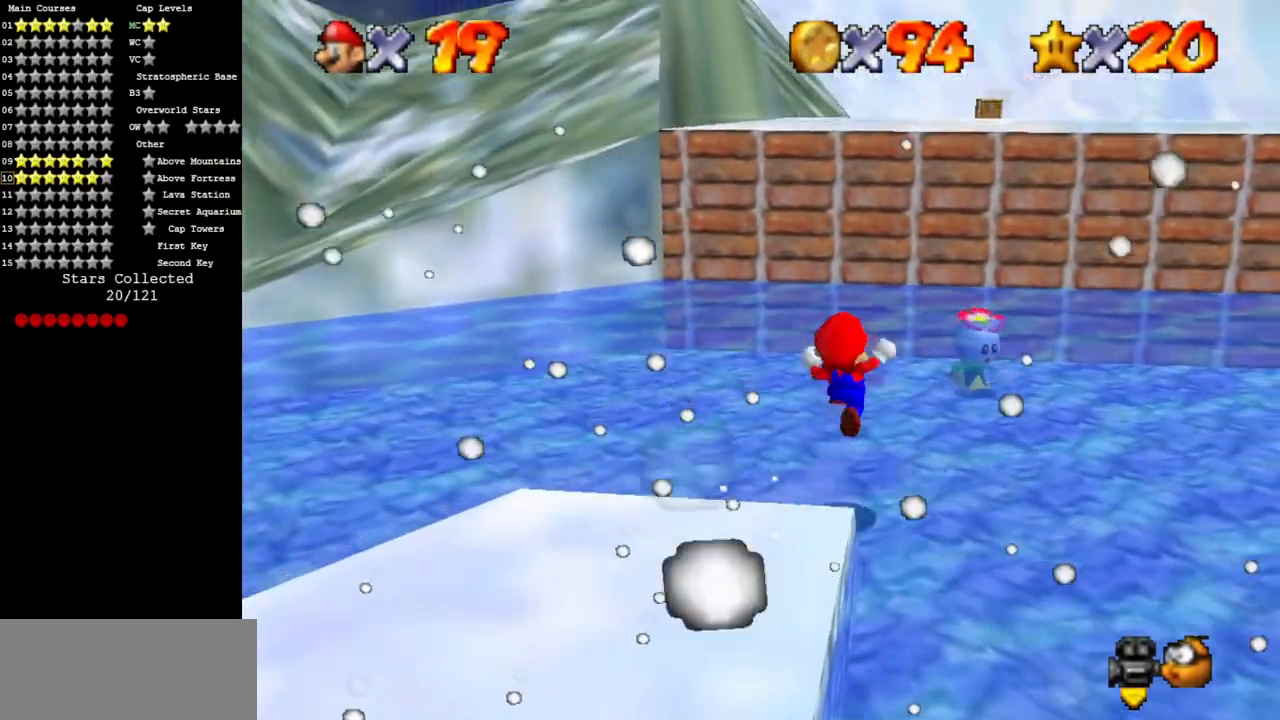
{"buttons": [], "left_stick": "down", "events": [[33, "A", "up"], [66, "Z", "up"], [367, "left_stick", "down"]]}
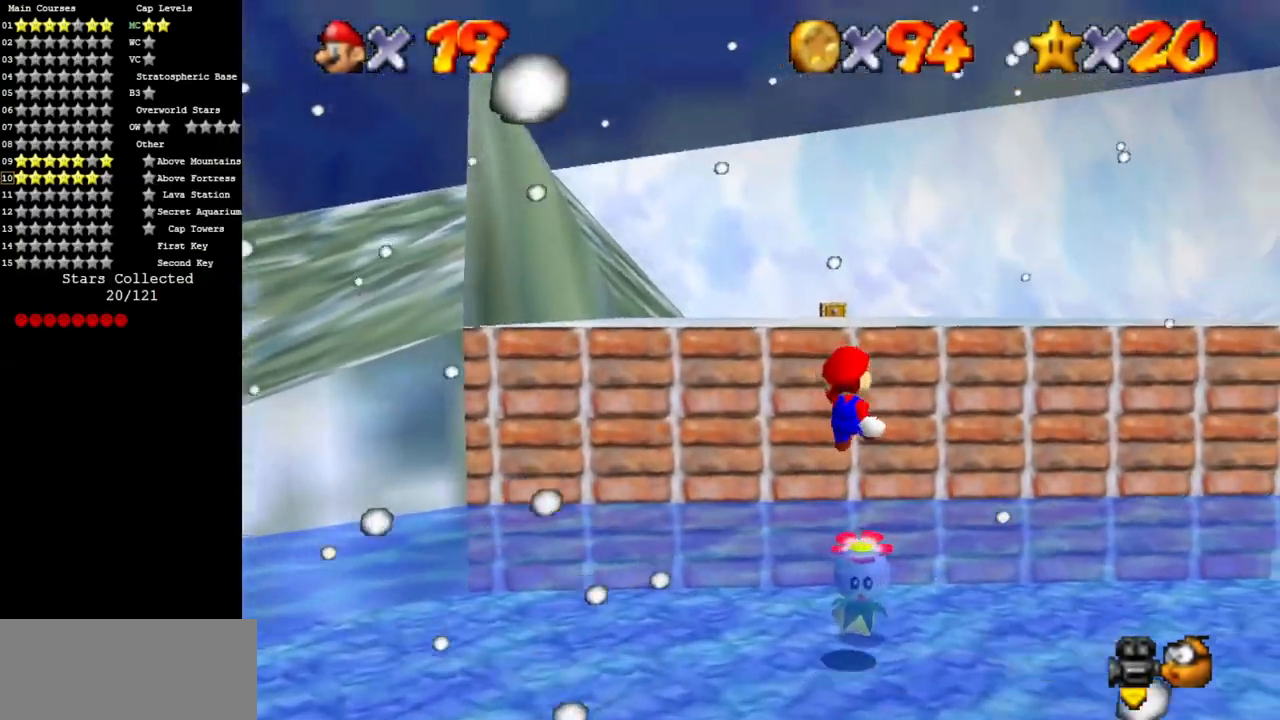
{"buttons": [], "left_stick": "up", "events": [[117, "left_stick", "down-left"], [400, "left_stick", "up"]]}
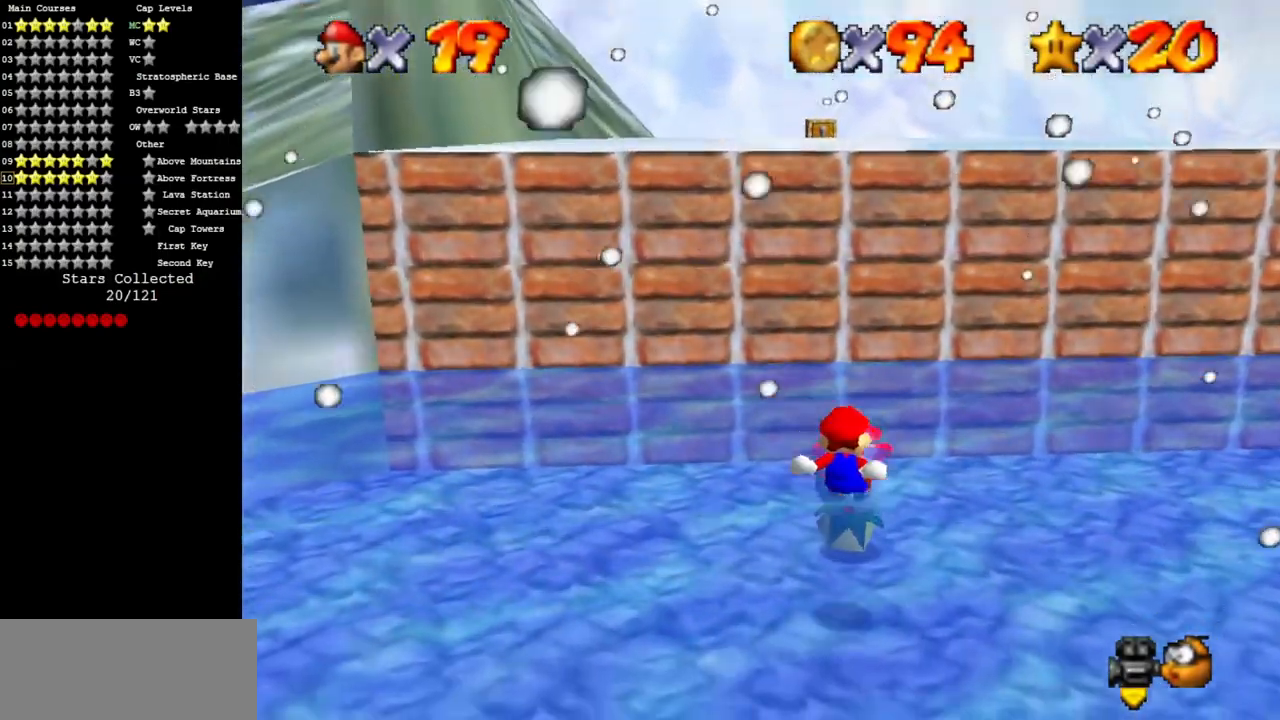
{"buttons": [], "left_stick": "center", "events": [[100, "left_stick", "left"], [150, "left_stick", "down-left"], [450, "left_stick", "center"]]}
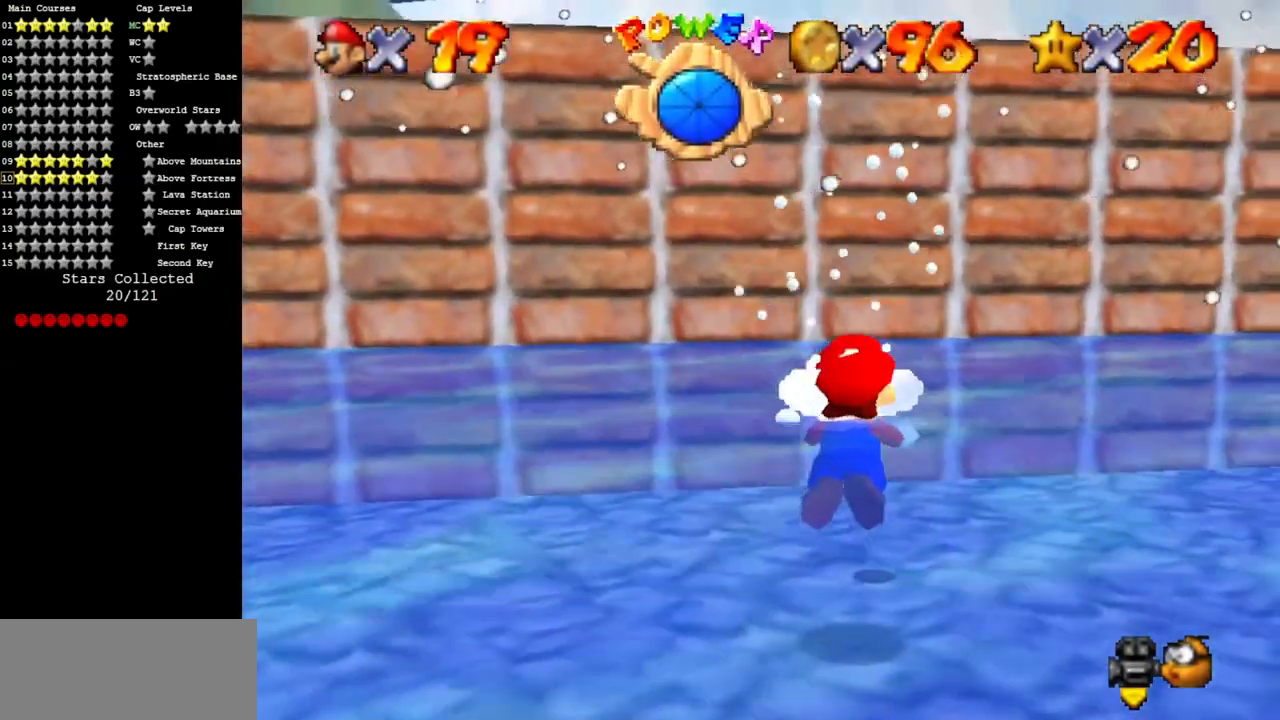
{"buttons": [], "left_stick": "up-left", "events": [[200, "left_stick", "up-left"], [234, "A", "down"], [434, "A", "up"]]}
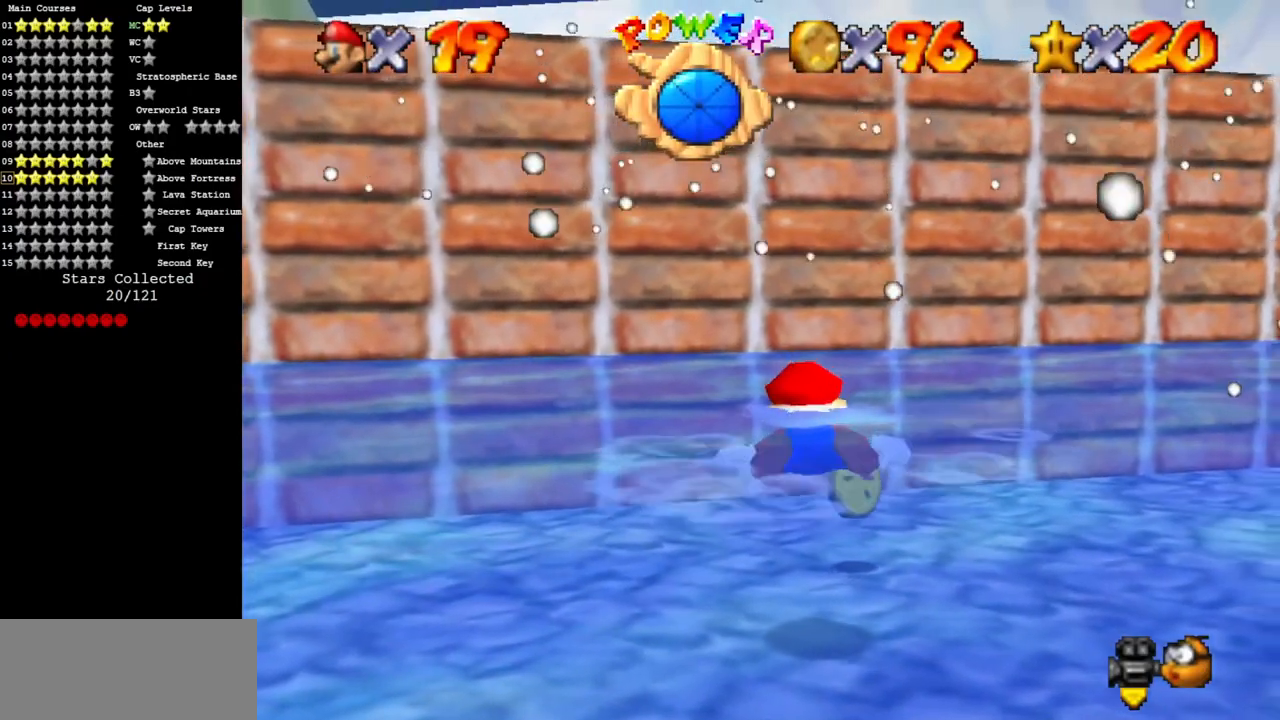
{"buttons": ["A"], "left_stick": "up", "events": [[66, "left_stick", "up-right"], [300, "A", "down"], [300, "left_stick", "up"]]}
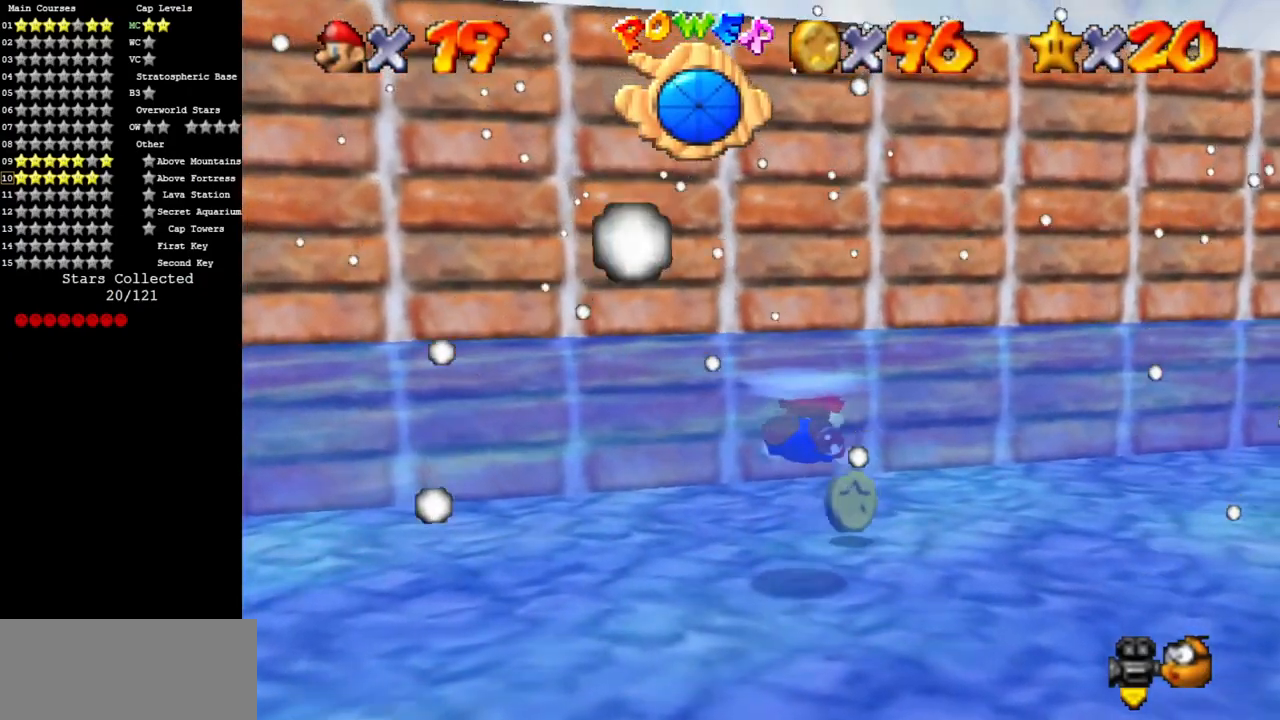
{"buttons": ["A"], "left_stick": "left", "events": [[84, "A", "up"], [267, "left_stick", "up-left"], [384, "left_stick", "left"], [451, "A", "down"]]}
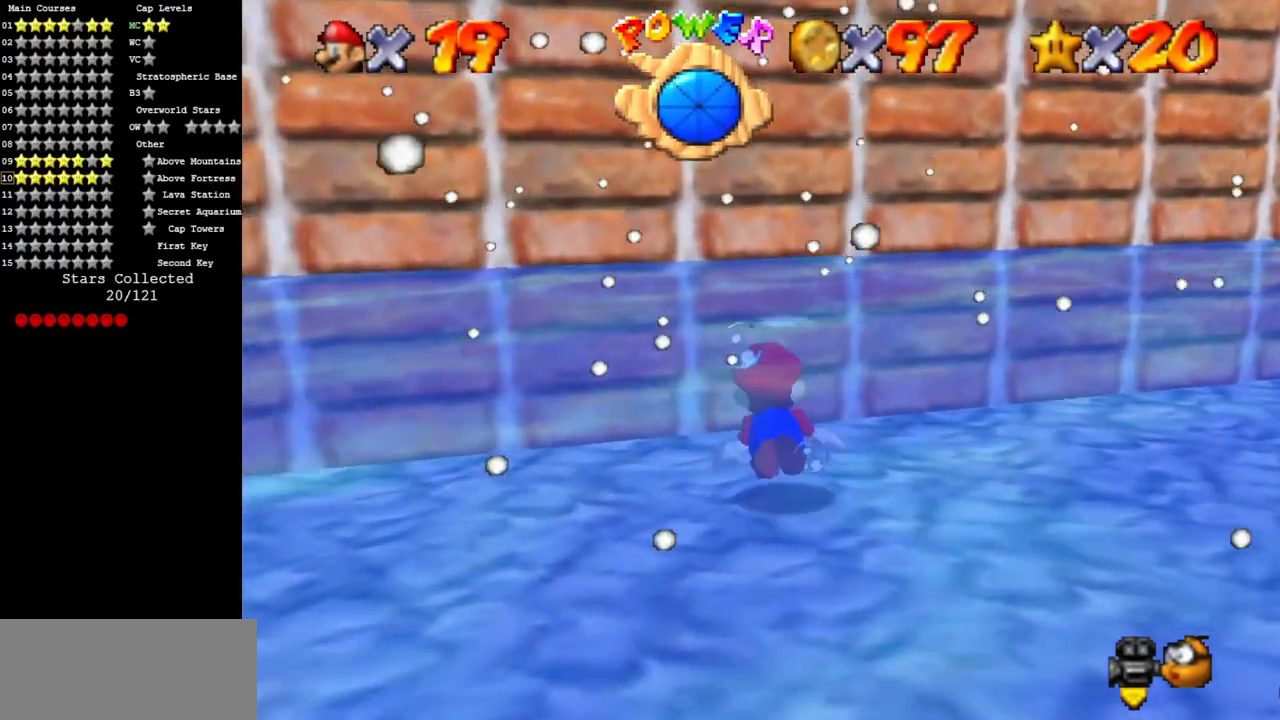
{"buttons": [], "left_stick": "left", "events": [[333, "A", "up"]]}
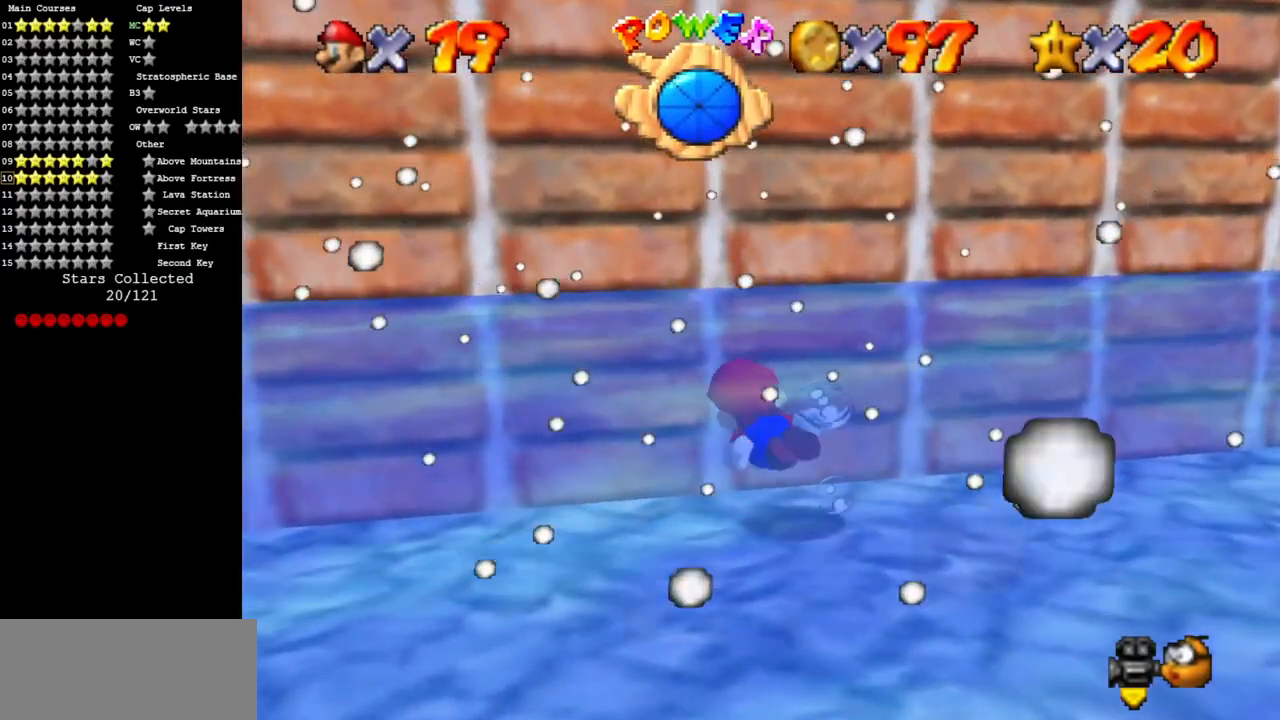
{"buttons": [], "left_stick": "left", "events": [[84, "A", "down"], [451, "A", "up"]]}